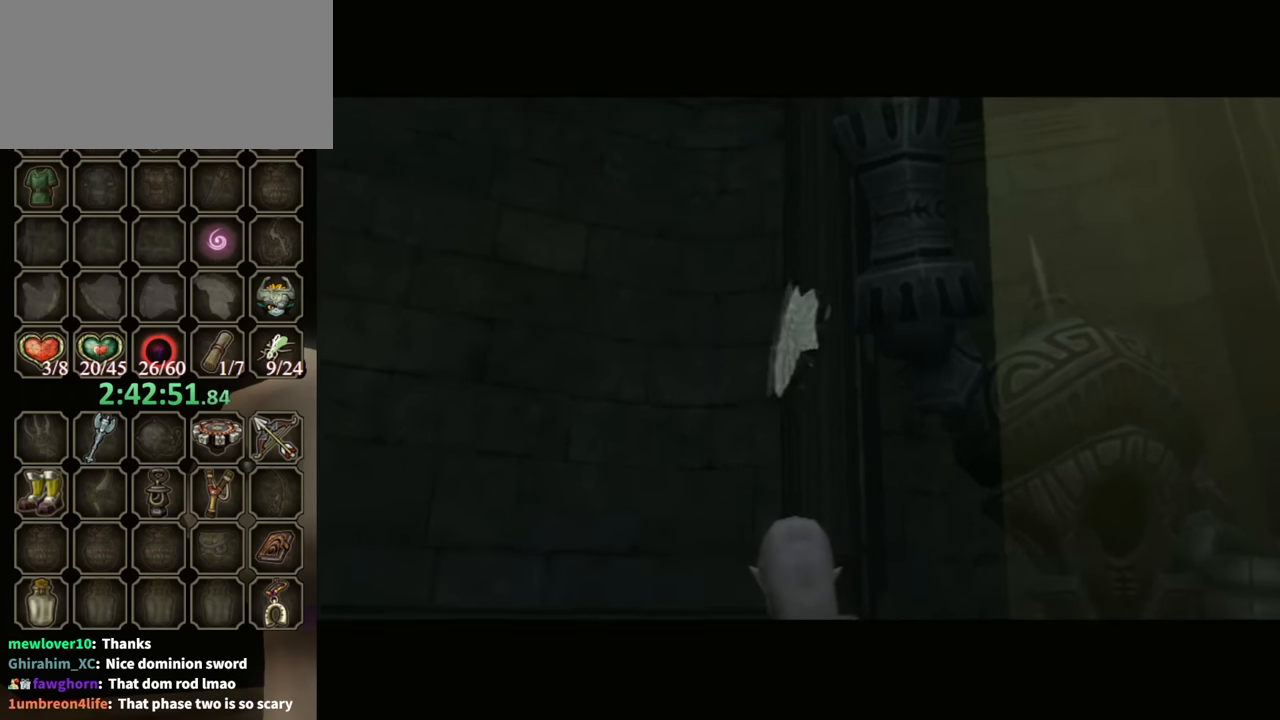
Gameplay with a controller (Nintendo layout); each line is a JSON object with the inputs held at the frame after it. "events" lists button and stick changes between this image and that frame as [ms after this image, input, new state], when the widget could be followed in between. Not read: L3 R3.
{"buttons": ["B"], "left_stick": "center", "right_stick": "center", "events": [[33, "B", "down"]]}
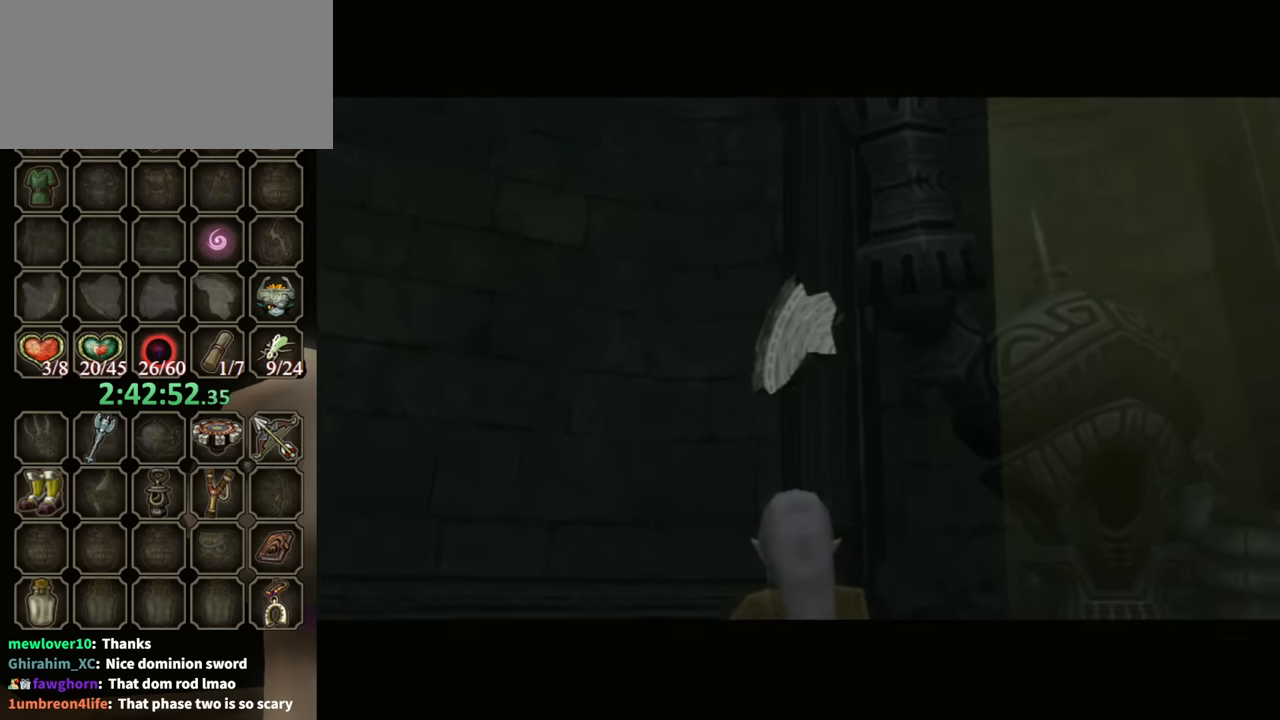
{"buttons": ["B"], "left_stick": "center", "right_stick": "center", "events": []}
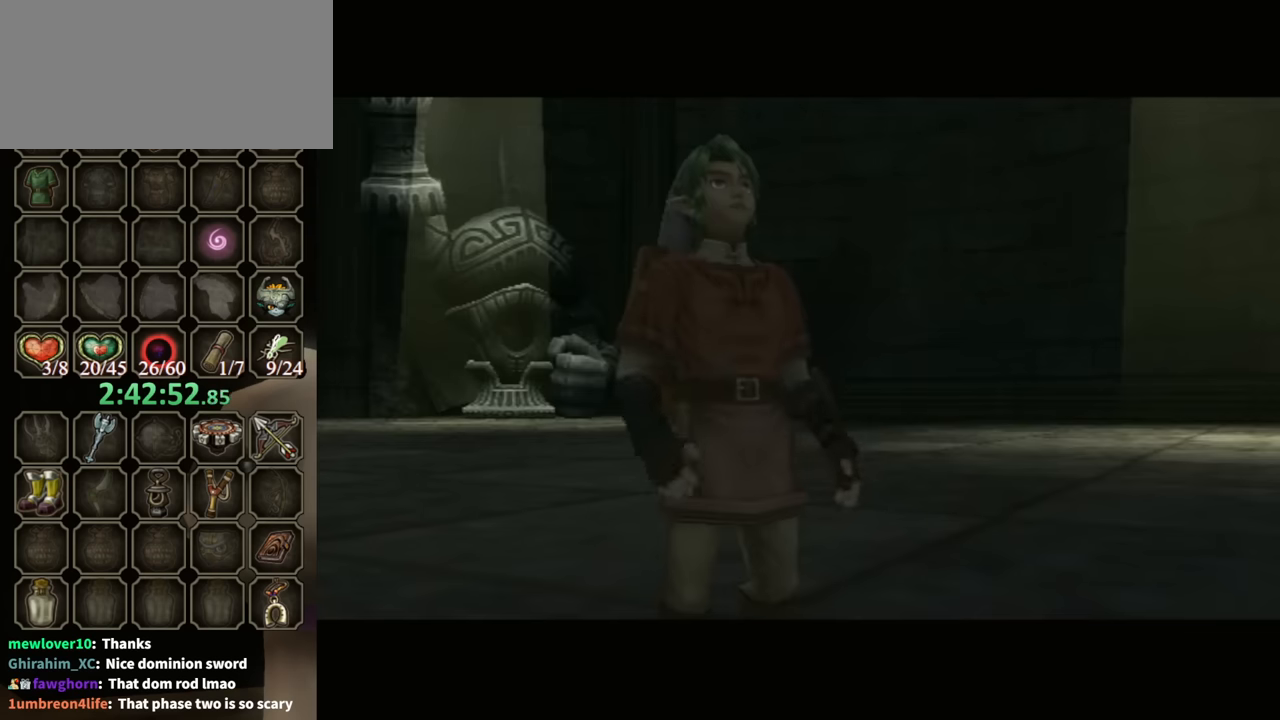
{"buttons": ["B"], "left_stick": "center", "right_stick": "center", "events": []}
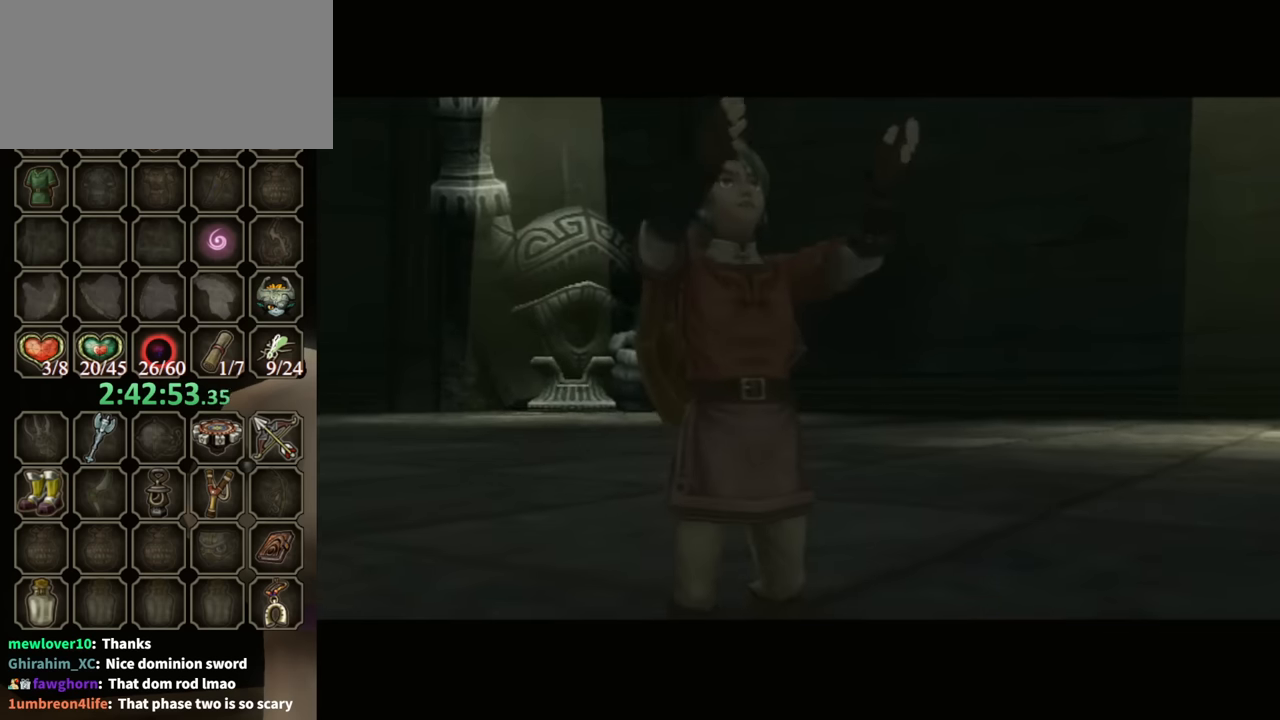
{"buttons": ["B"], "left_stick": "center", "right_stick": "center", "events": []}
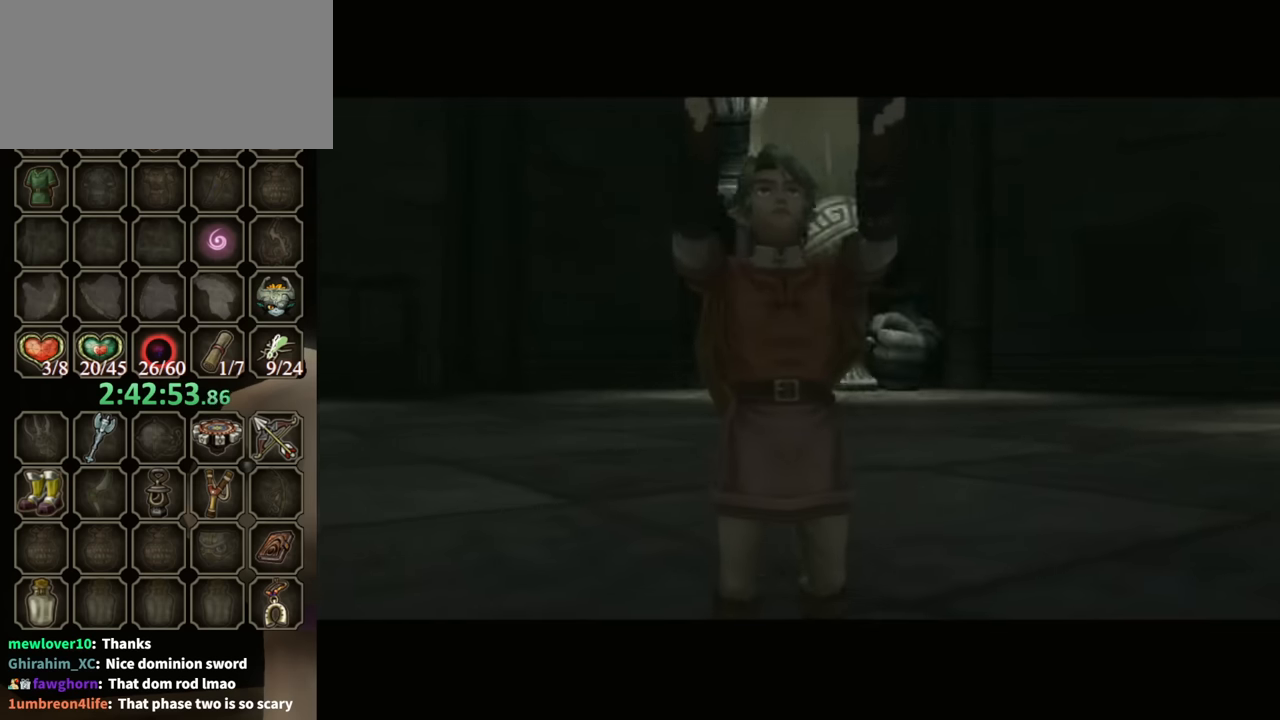
{"buttons": ["B"], "left_stick": "center", "right_stick": "center", "events": []}
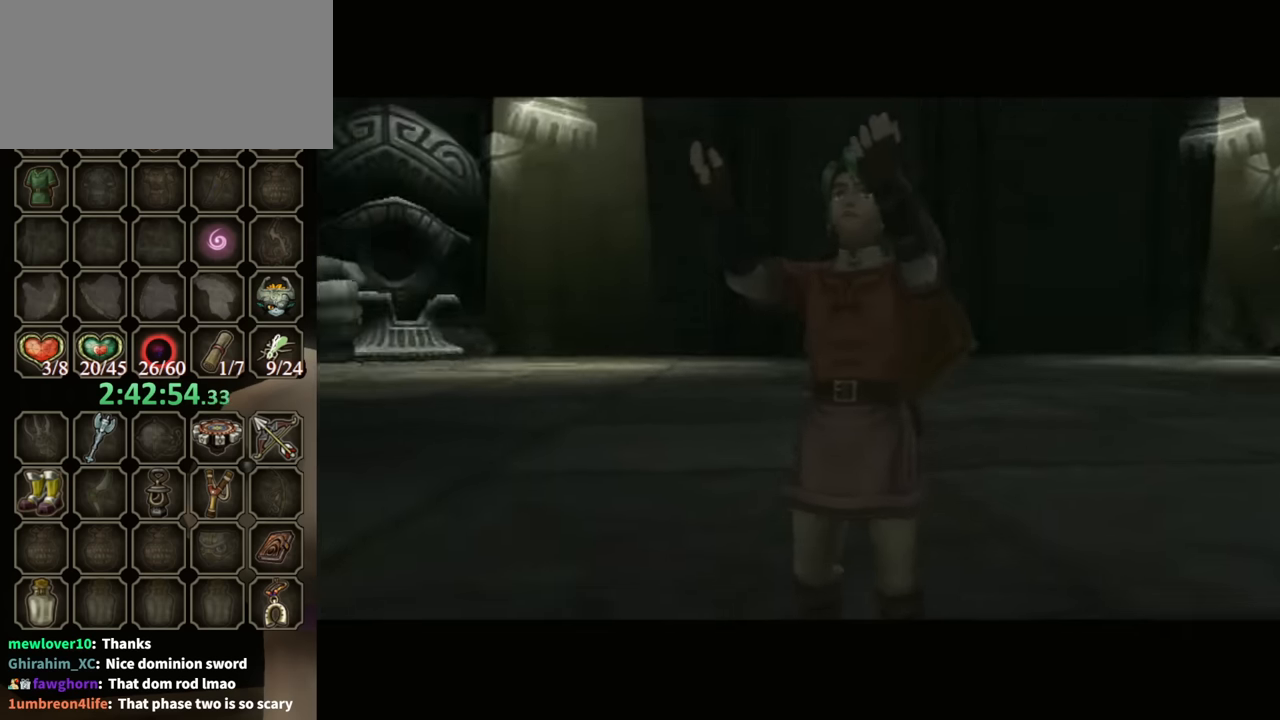
{"buttons": ["B"], "left_stick": "center", "right_stick": "center", "events": []}
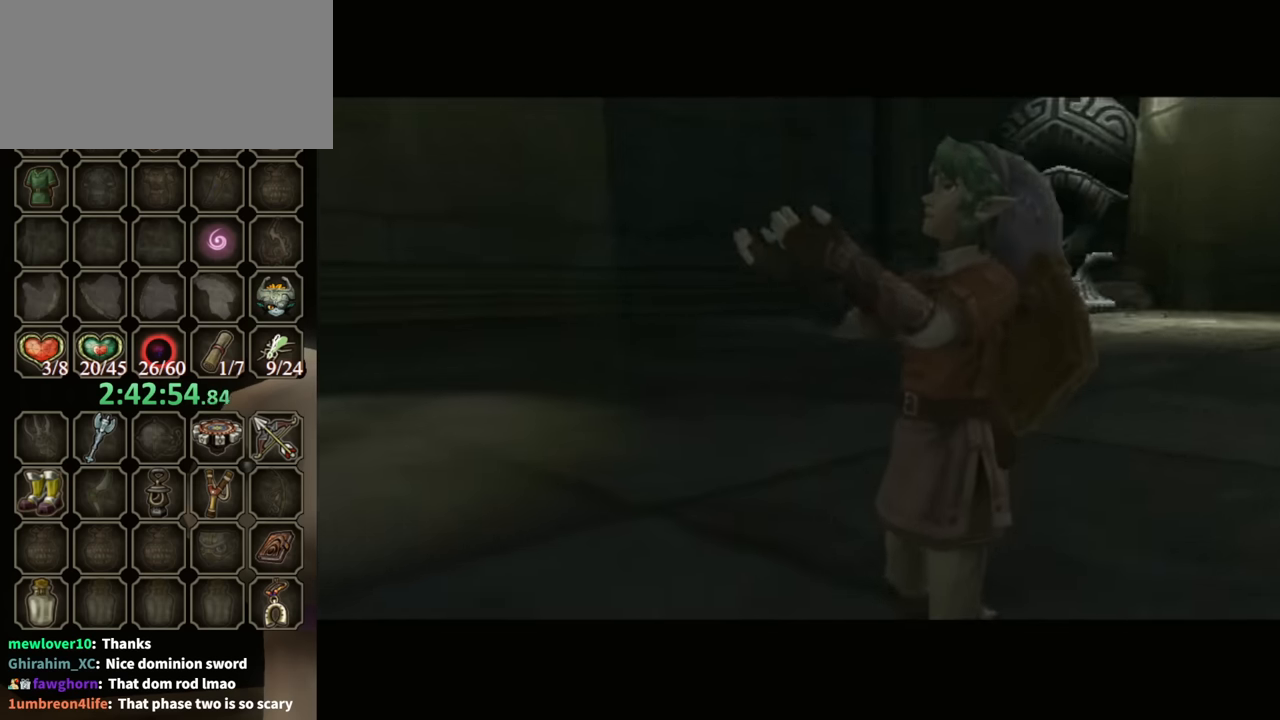
{"buttons": ["B"], "left_stick": "center", "right_stick": "center", "events": []}
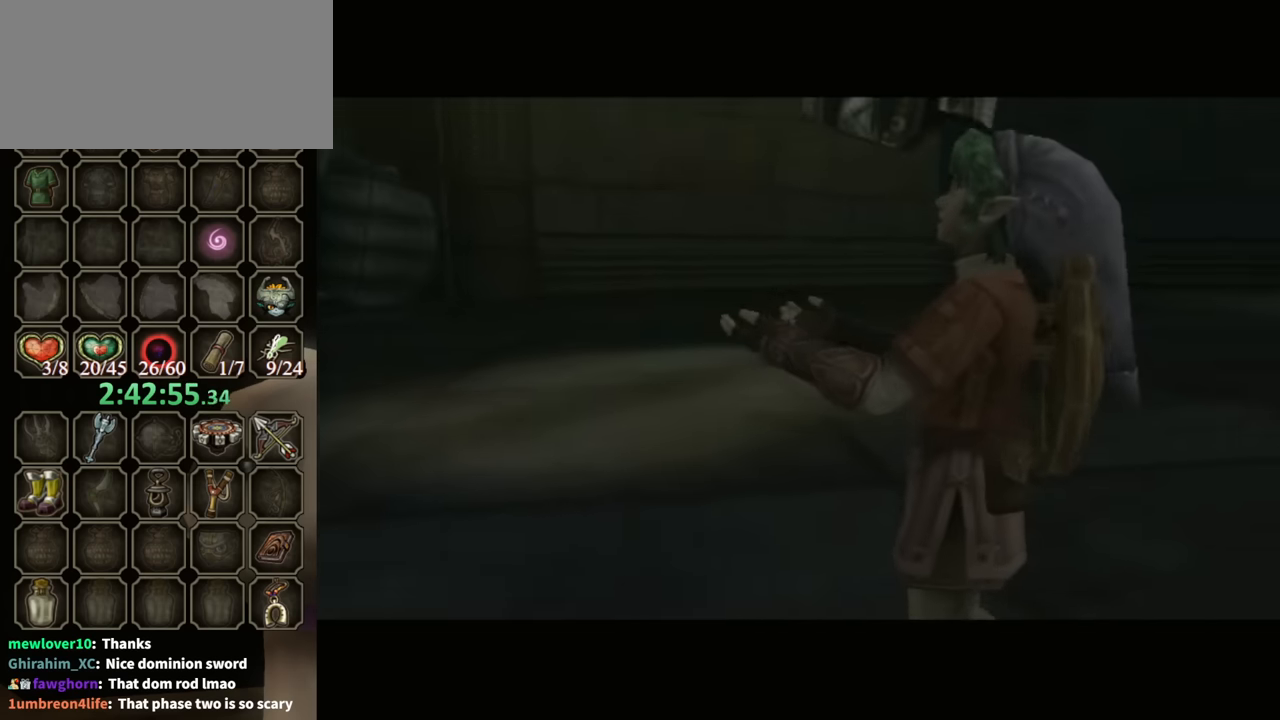
{"buttons": ["B"], "left_stick": "center", "right_stick": "center", "events": []}
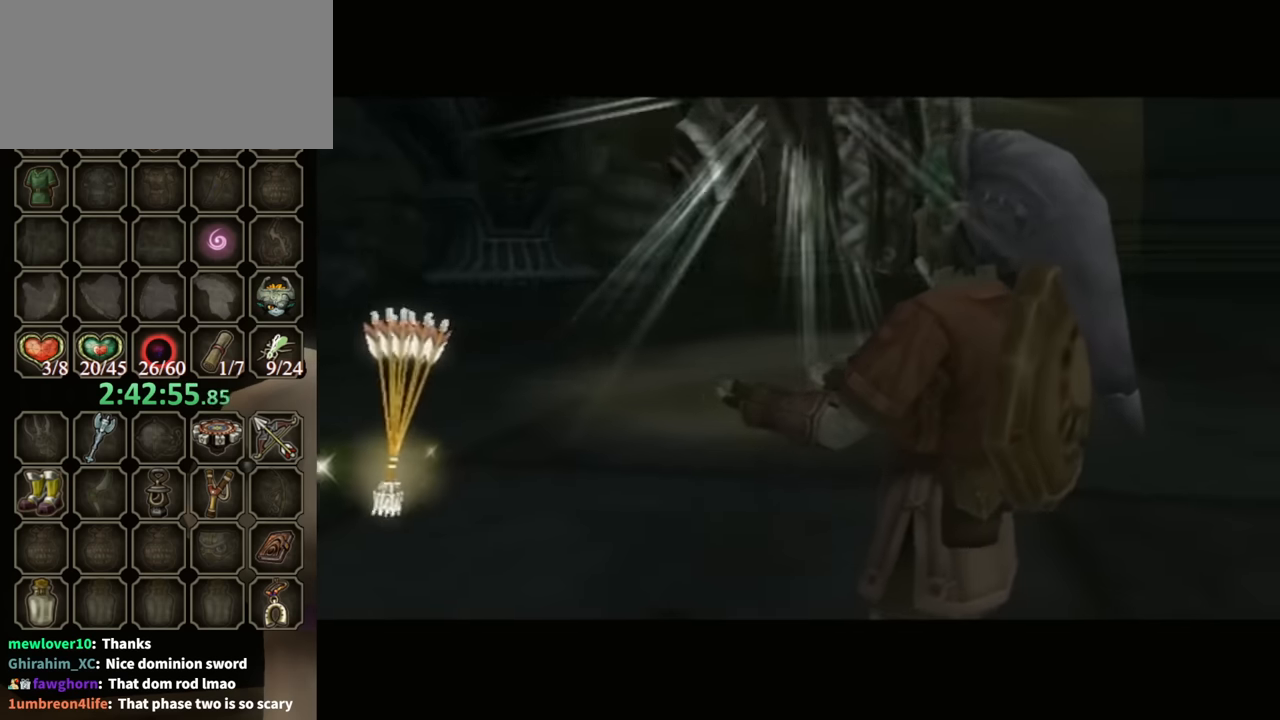
{"buttons": ["B"], "left_stick": "center", "right_stick": "center", "events": []}
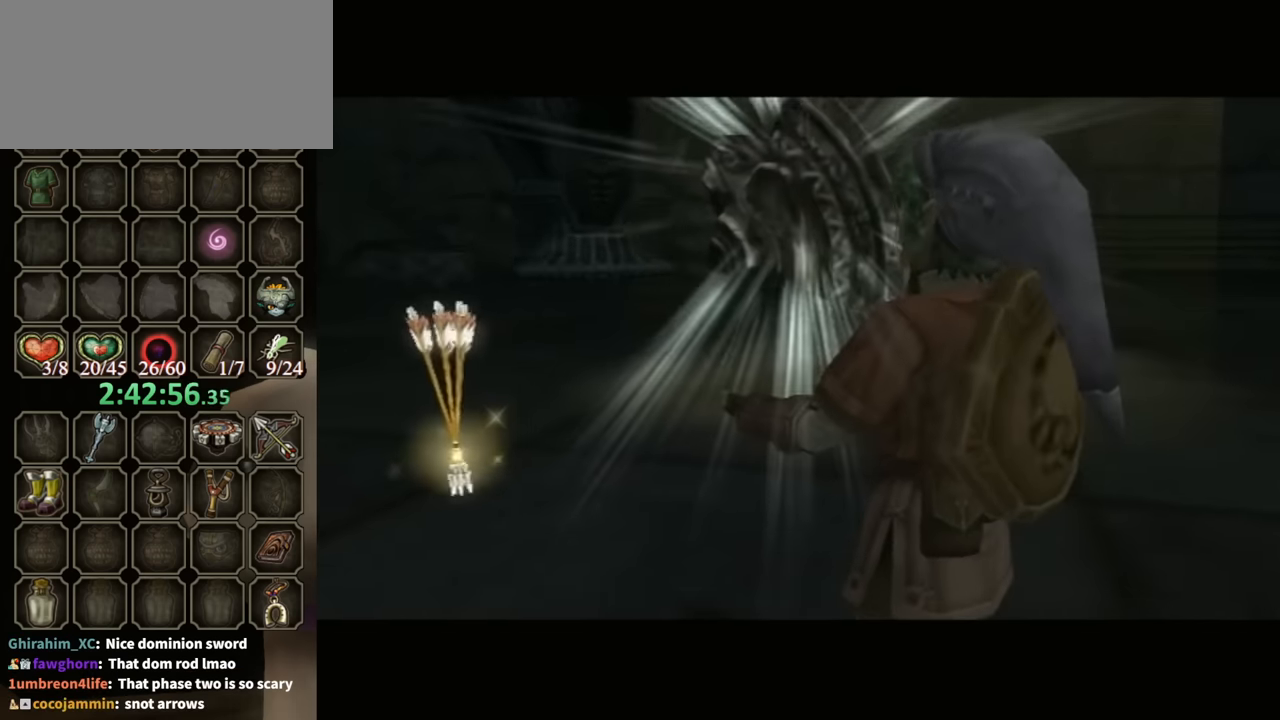
{"buttons": ["B"], "left_stick": "center", "right_stick": "center", "events": []}
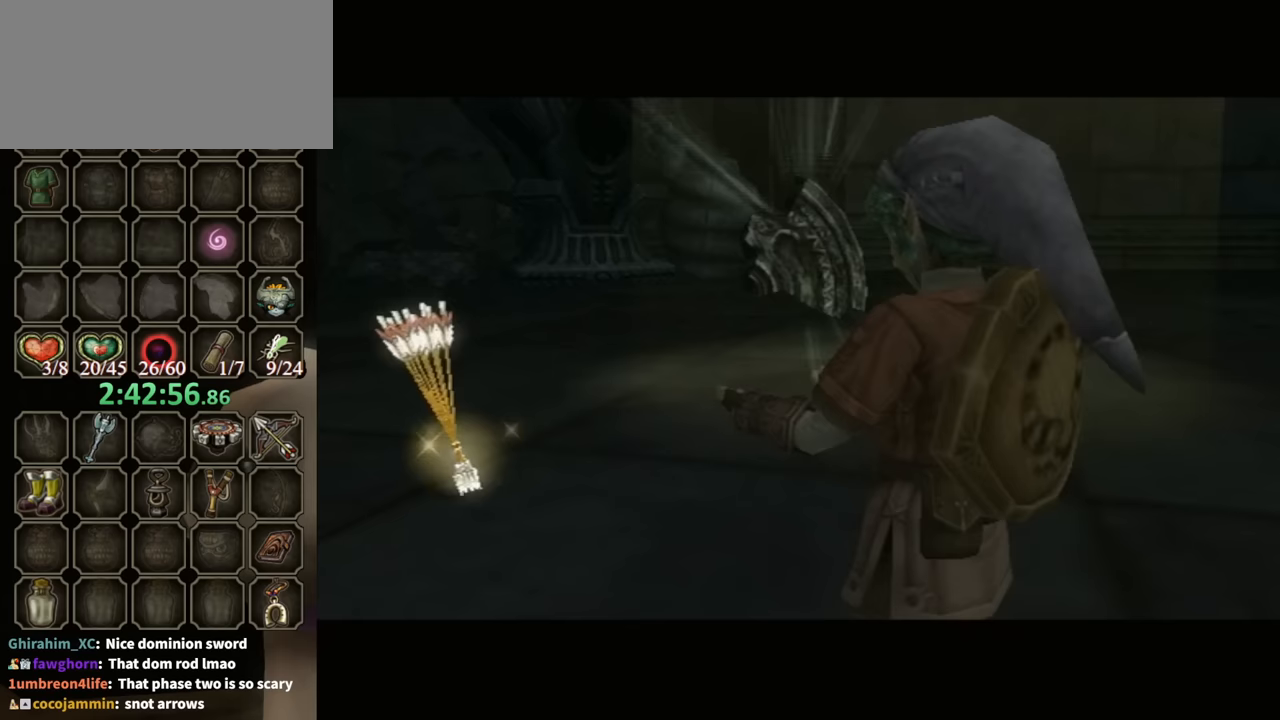
{"buttons": ["B"], "left_stick": "center", "right_stick": "center", "events": []}
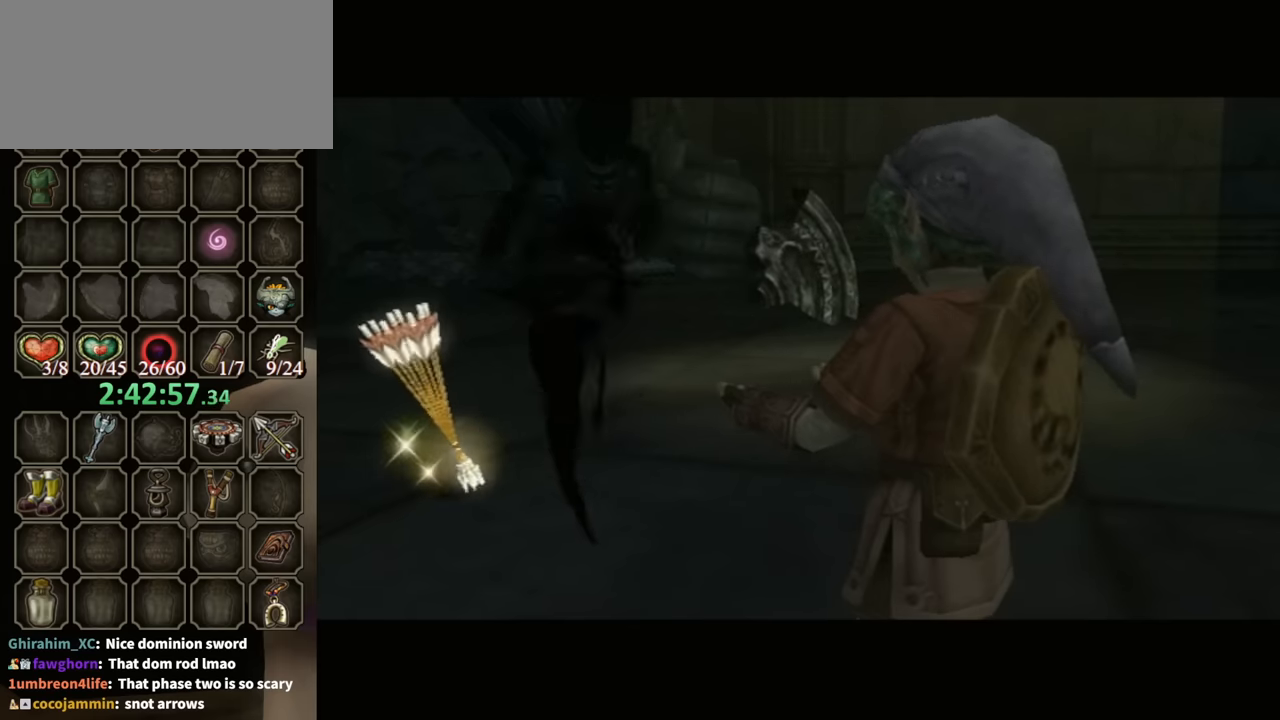
{"buttons": ["B"], "left_stick": "center", "right_stick": "center", "events": []}
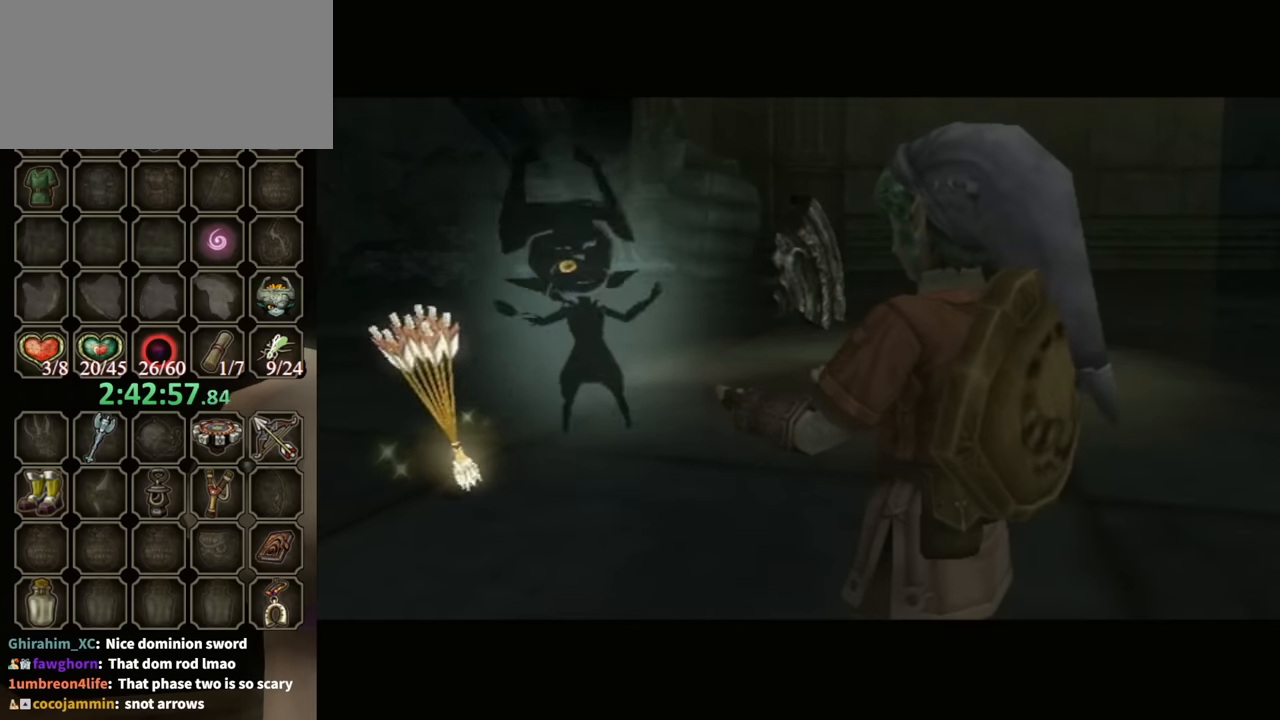
{"buttons": ["B"], "left_stick": "center", "right_stick": "center", "events": []}
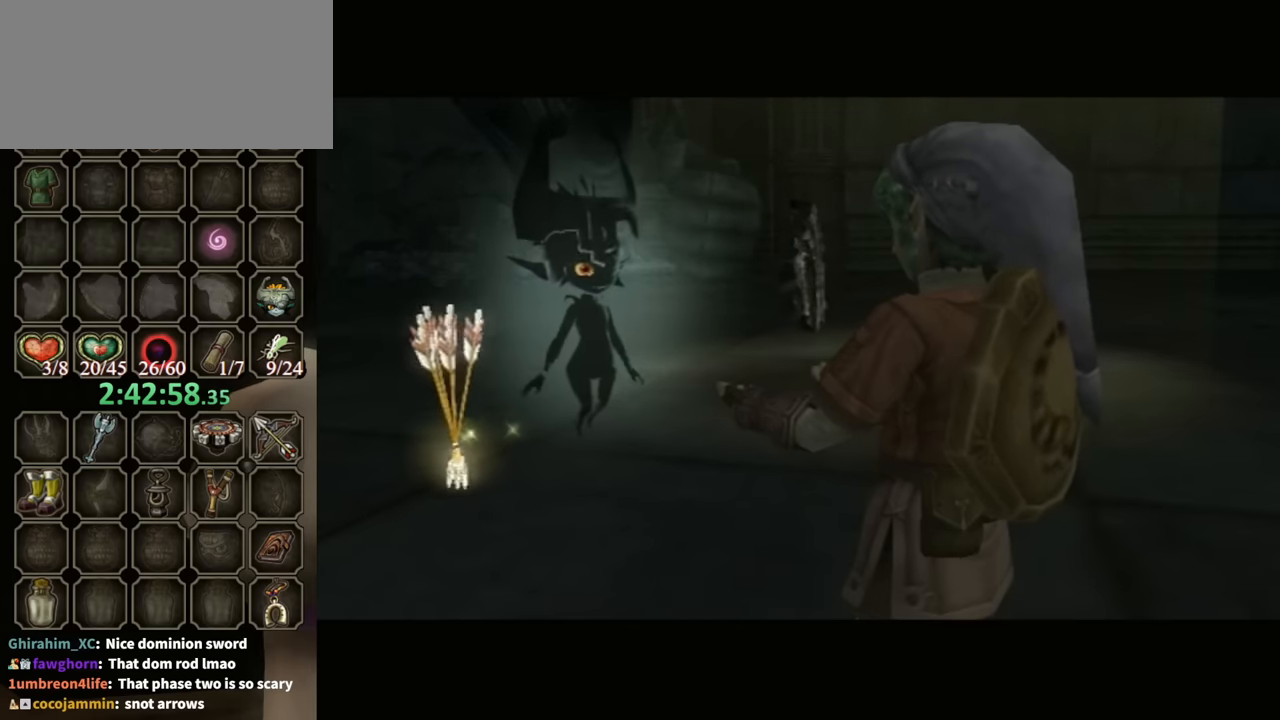
{"buttons": ["B"], "left_stick": "center", "right_stick": "center", "events": []}
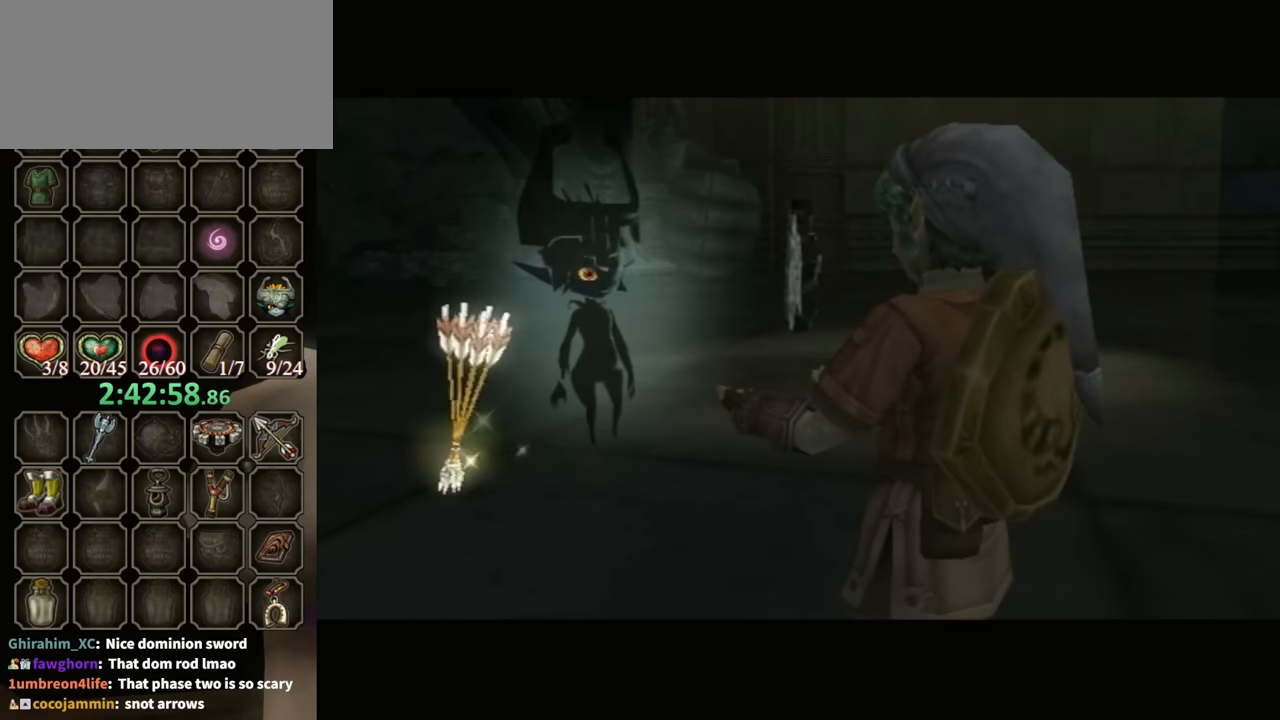
{"buttons": ["B"], "left_stick": "center", "right_stick": "center", "events": []}
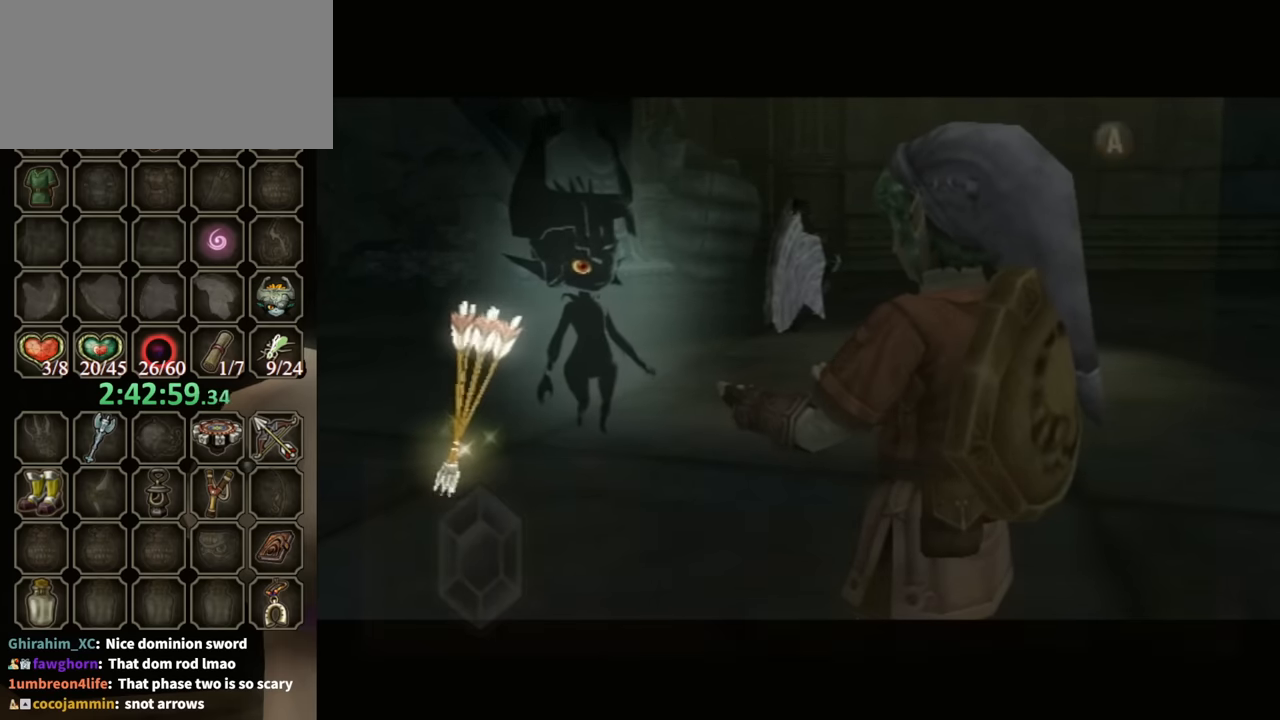
{"buttons": ["B"], "left_stick": "center", "right_stick": "center", "events": []}
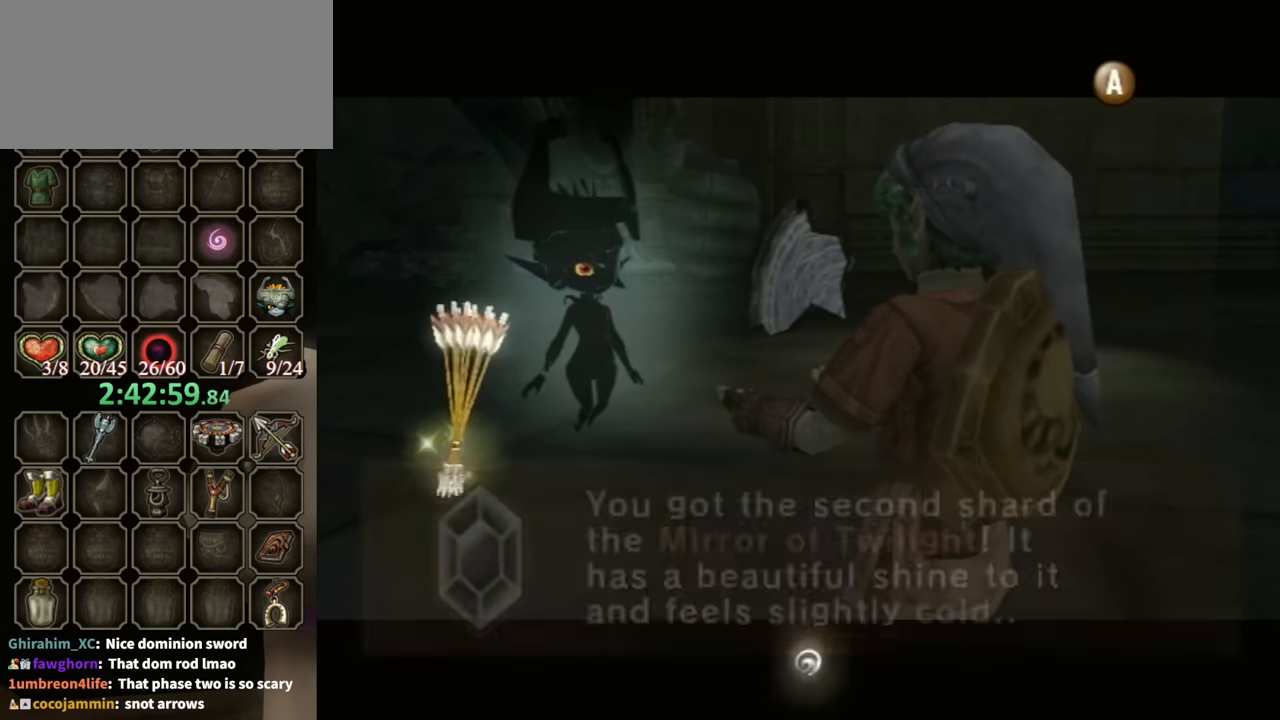
{"buttons": ["B"], "left_stick": "center", "right_stick": "center", "events": []}